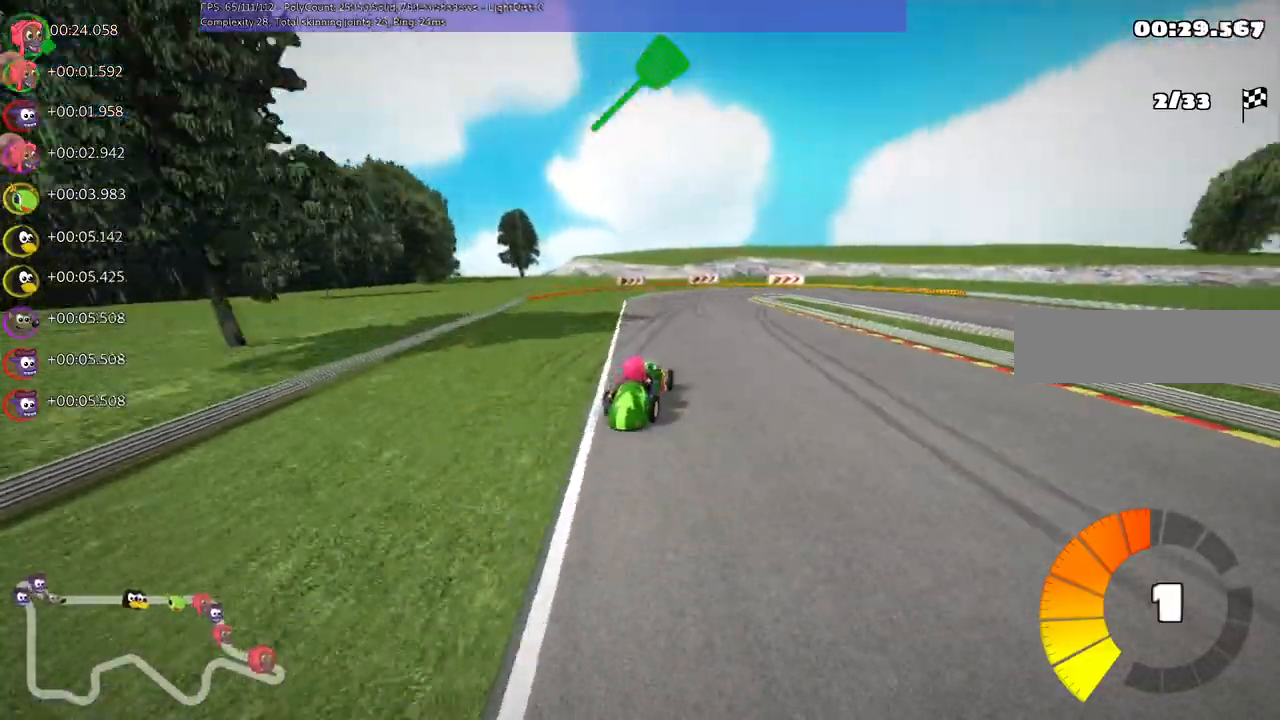
Gameplay with keyboard; each line is a JSON object with the keys held at the frame after it. "events" lists presses ("down") and releases ("up") of ".", "/", "alt_r", "b", "c", "comma", "ctrl_r", "d", "down", "f", "g", "h", "j", "k", "l", "left", "m", "n", "quote", "return", "right", "semicolon", "shift_r", "super", "up" and "v" between this image and that frame as [ms after this image, input, new state], when the widget could be followed in between. No other keys are recorded. Mouse input is not recorded.
{"keys": ["m", "right"], "events": [[100, "right", "down"], [167, "left", "up"], [167, "up", "up"]]}
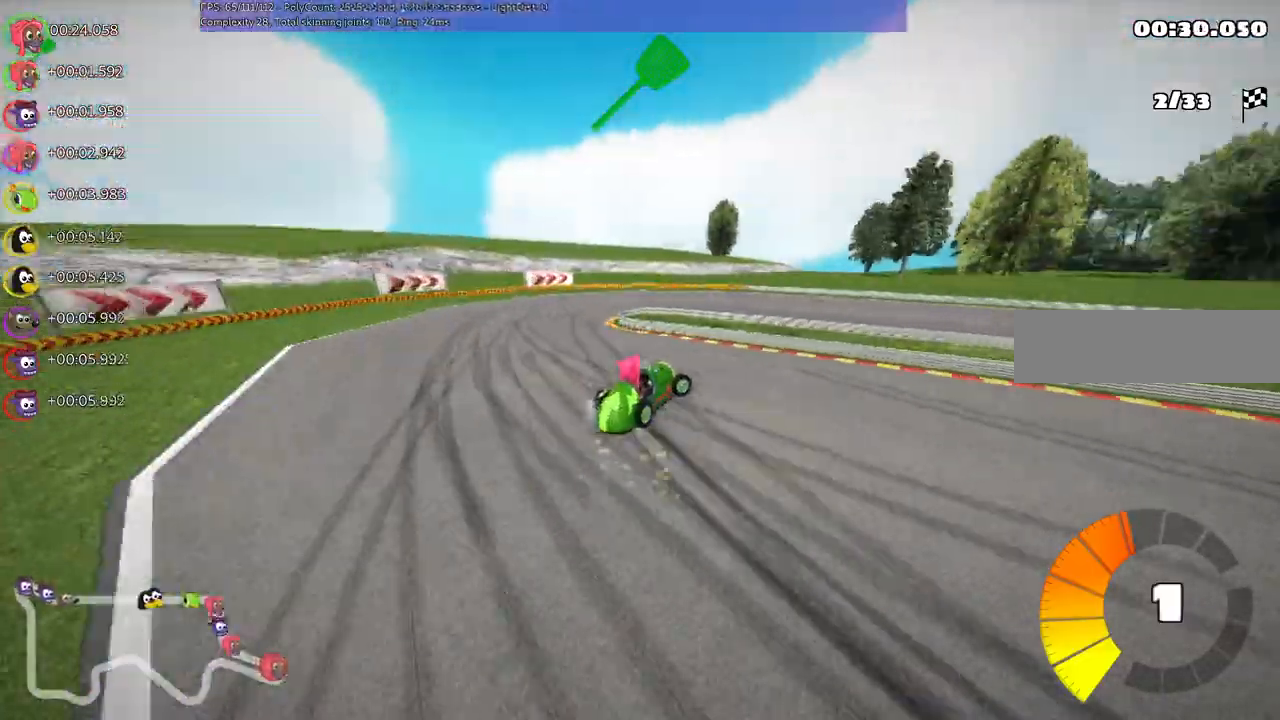
{"keys": ["right", "up"], "events": [[133, "m", "up"], [467, "up", "down"]]}
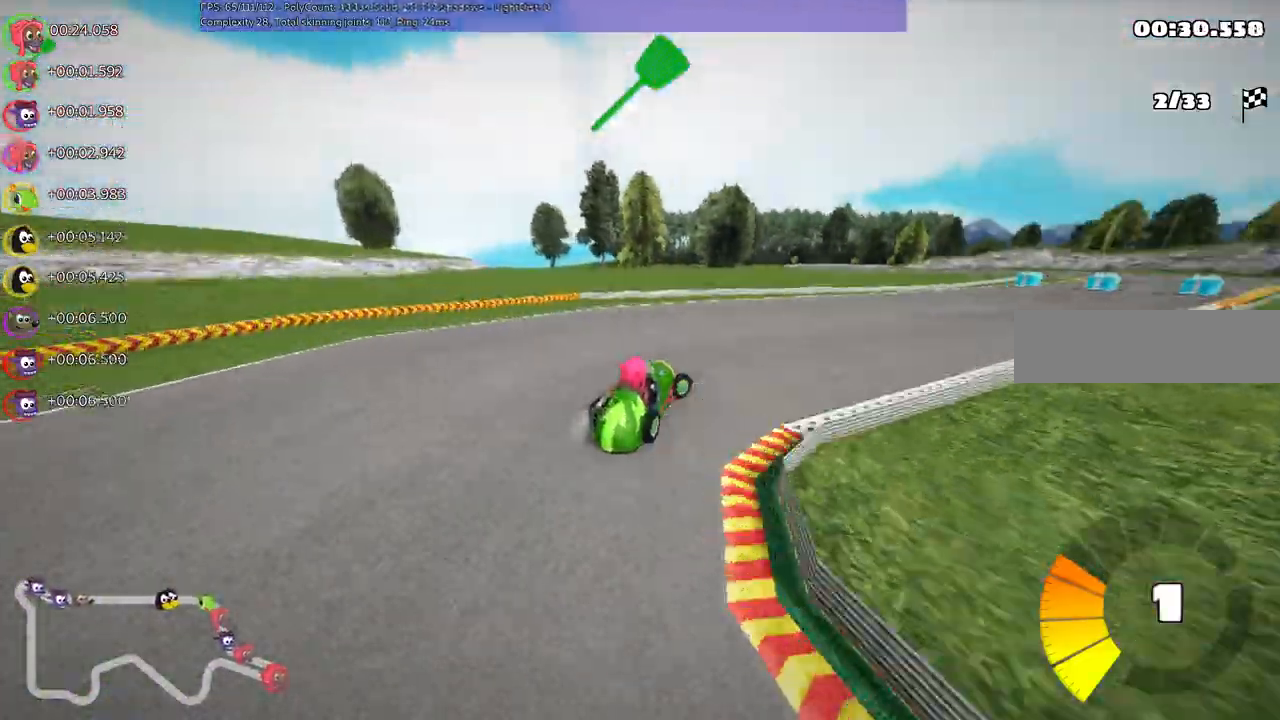
{"keys": ["right", "up"]}
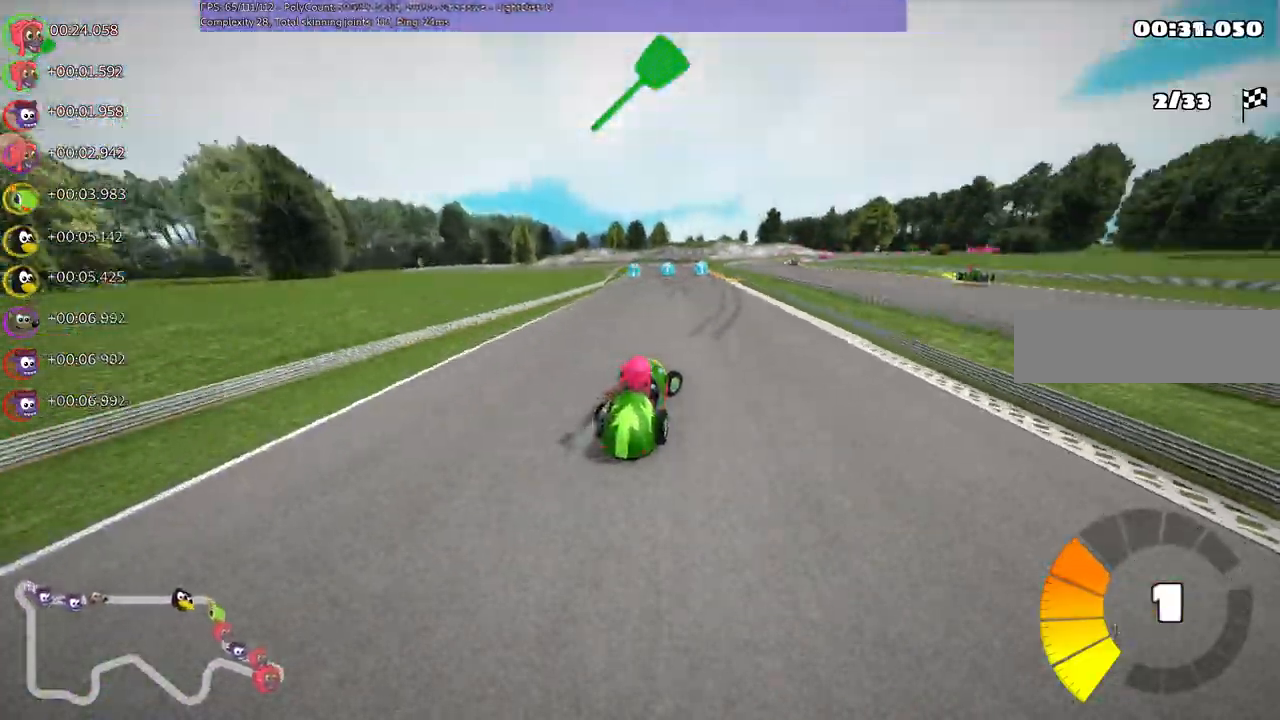
{"keys": ["left", "m", "right", "up"], "events": [[67, "right", "up"], [100, "left", "down"], [100, "m", "down"], [200, "right", "down"], [267, "left", "up"], [433, "left", "down"]]}
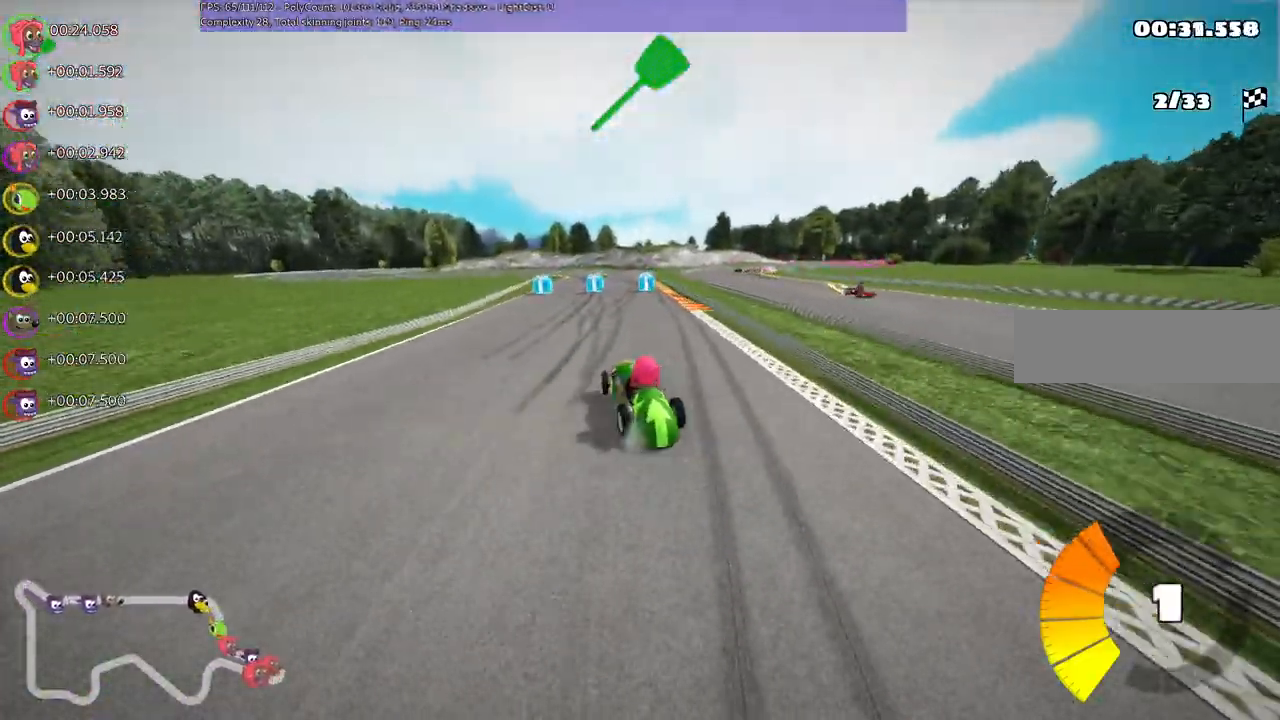
{"keys": ["m", "right", "up"], "events": [[67, "left", "up"]]}
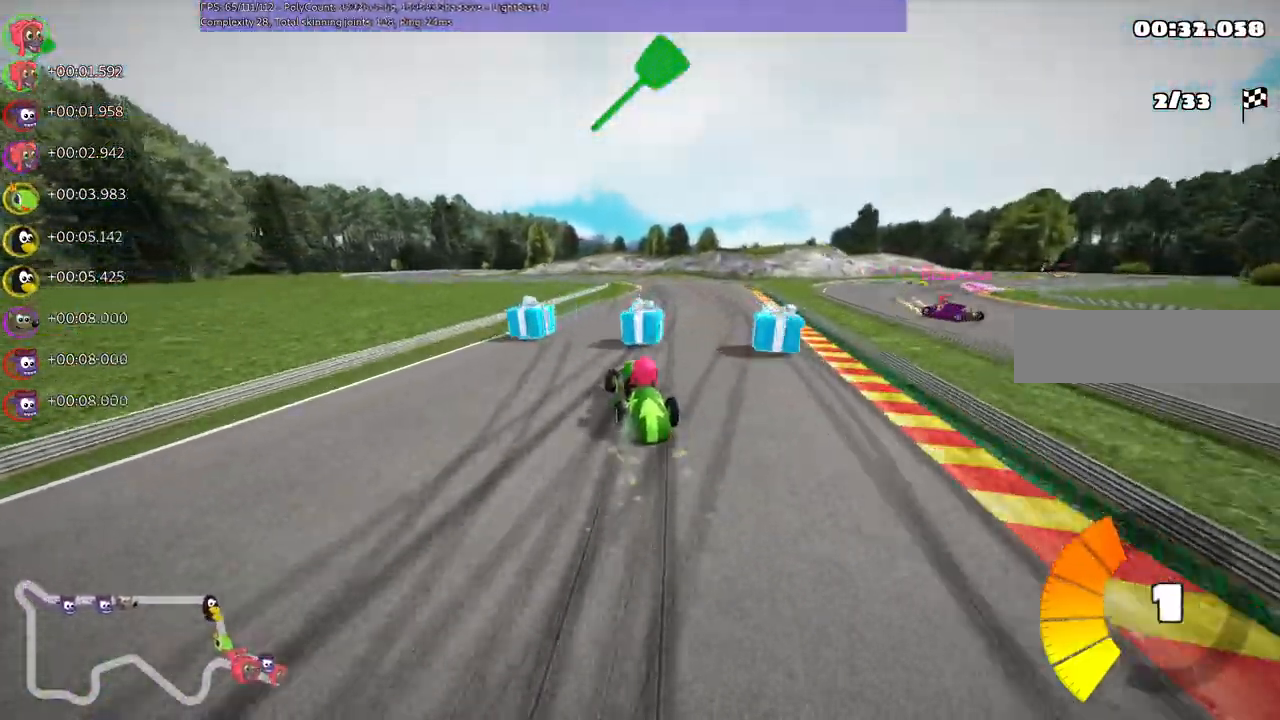
{"keys": ["left", "up"], "events": [[33, "n", "down"], [133, "m", "up"], [233, "right", "up"], [267, "n", "up"], [467, "left", "down"]]}
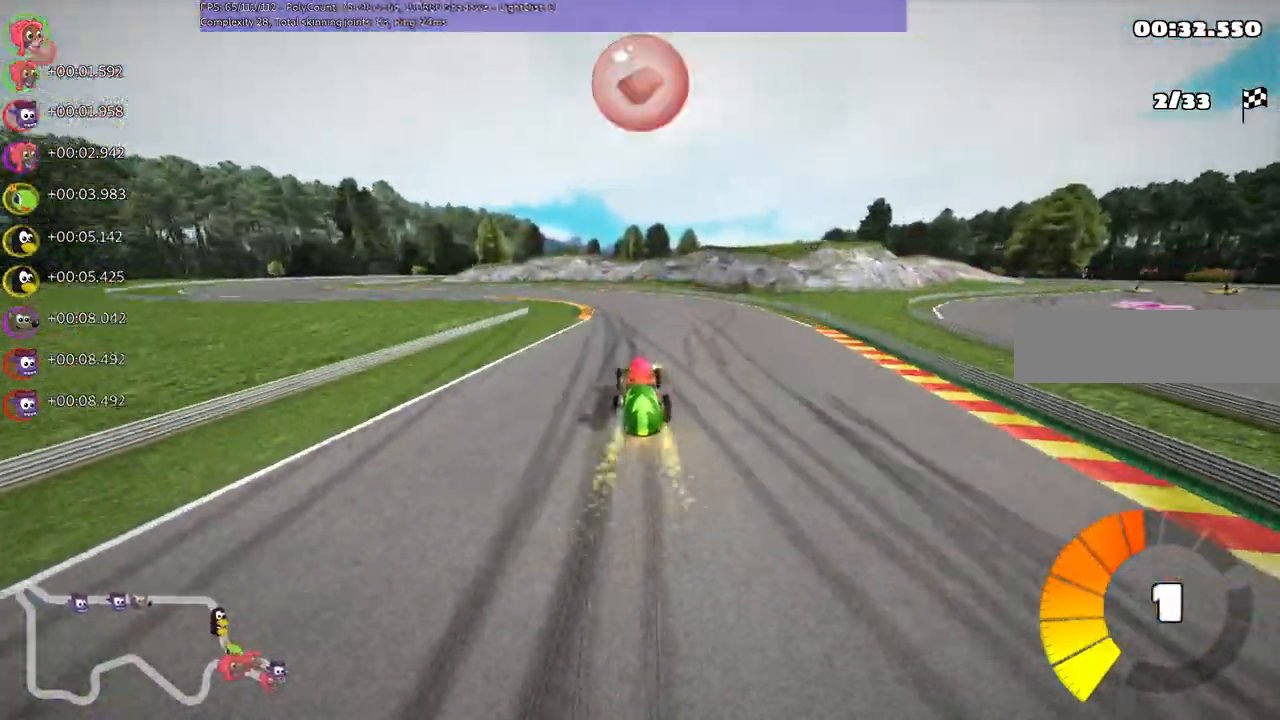
{"keys": ["left", "m", "up"], "events": [[67, "m", "down"], [167, "left", "up"], [333, "left", "down"]]}
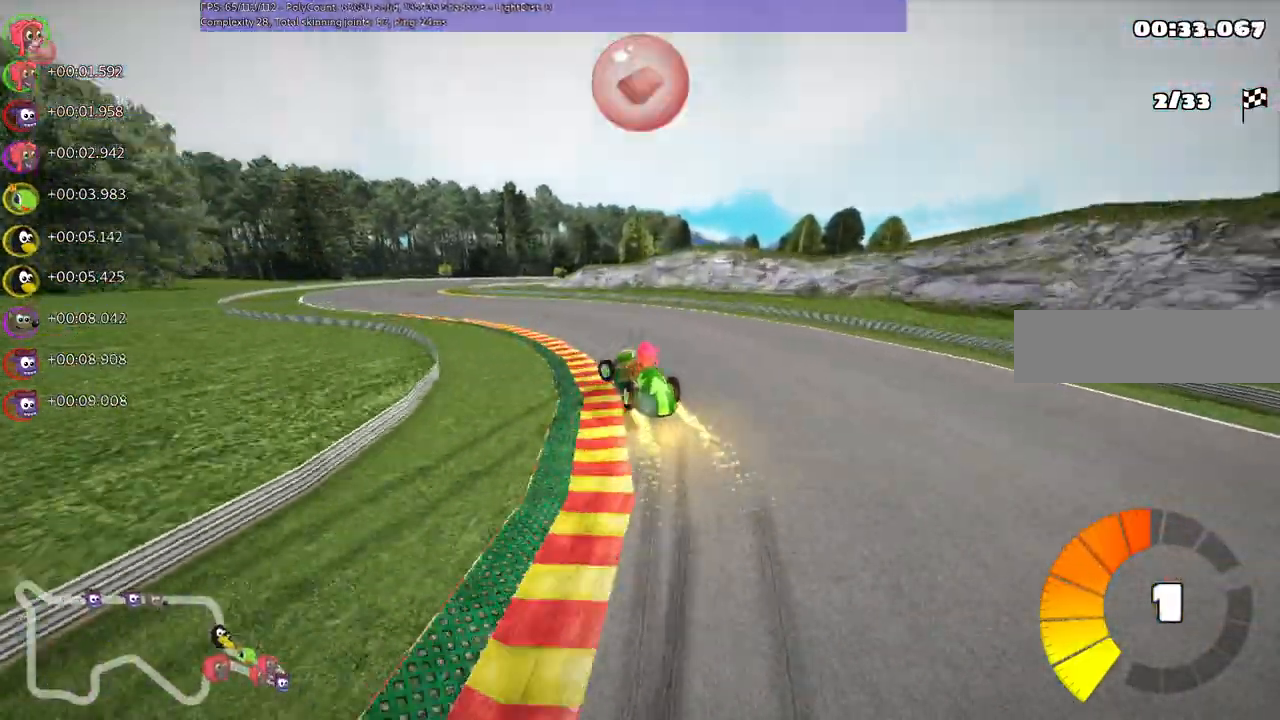
{"keys": ["m", "right", "up"], "events": [[100, "m", "up"], [367, "left", "up"], [367, "m", "down"], [367, "right", "down"]]}
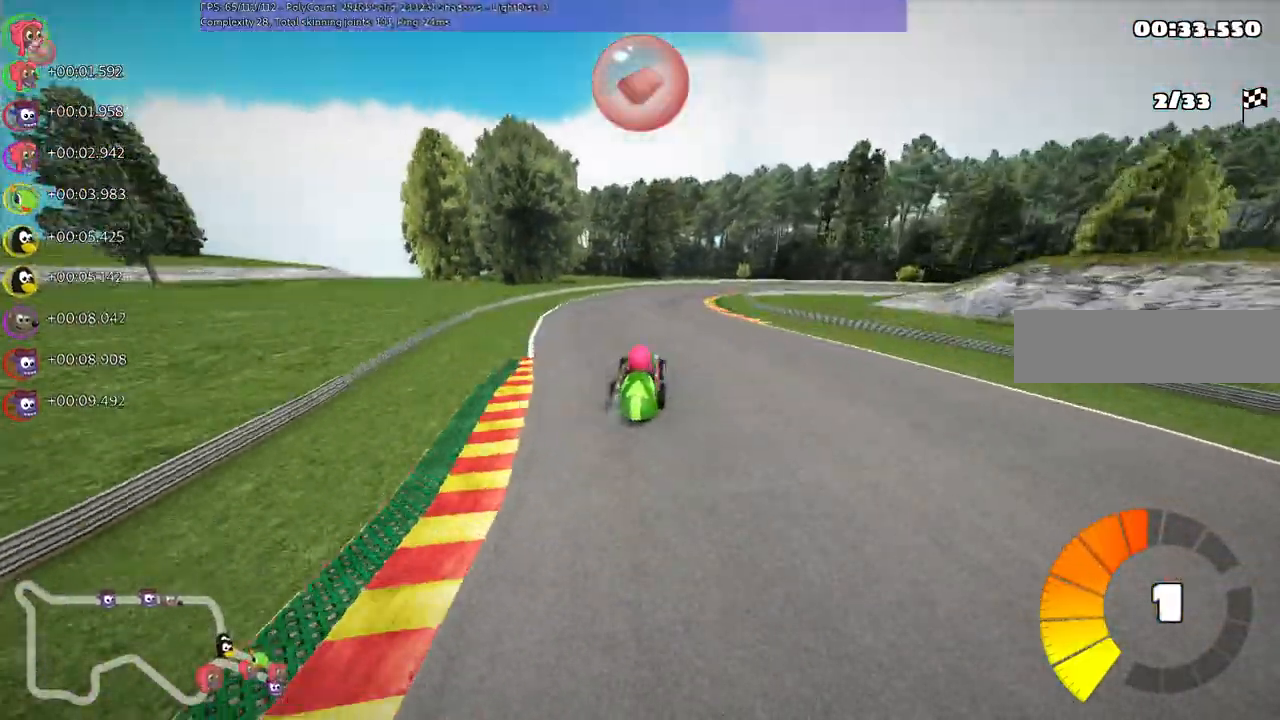
{"keys": ["left", "m", "right", "up"], "events": [[67, "left", "down"], [100, "right", "up"], [233, "right", "down"]]}
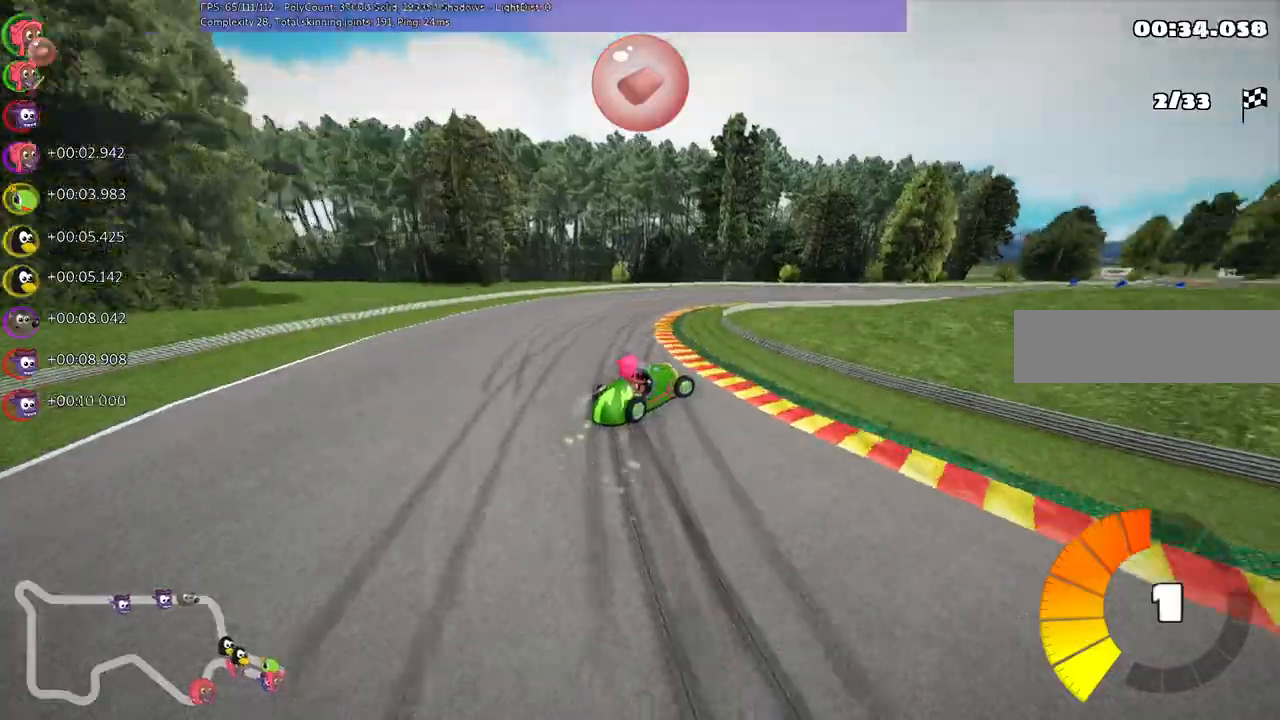
{"keys": ["left", "m", "right", "up"], "events": []}
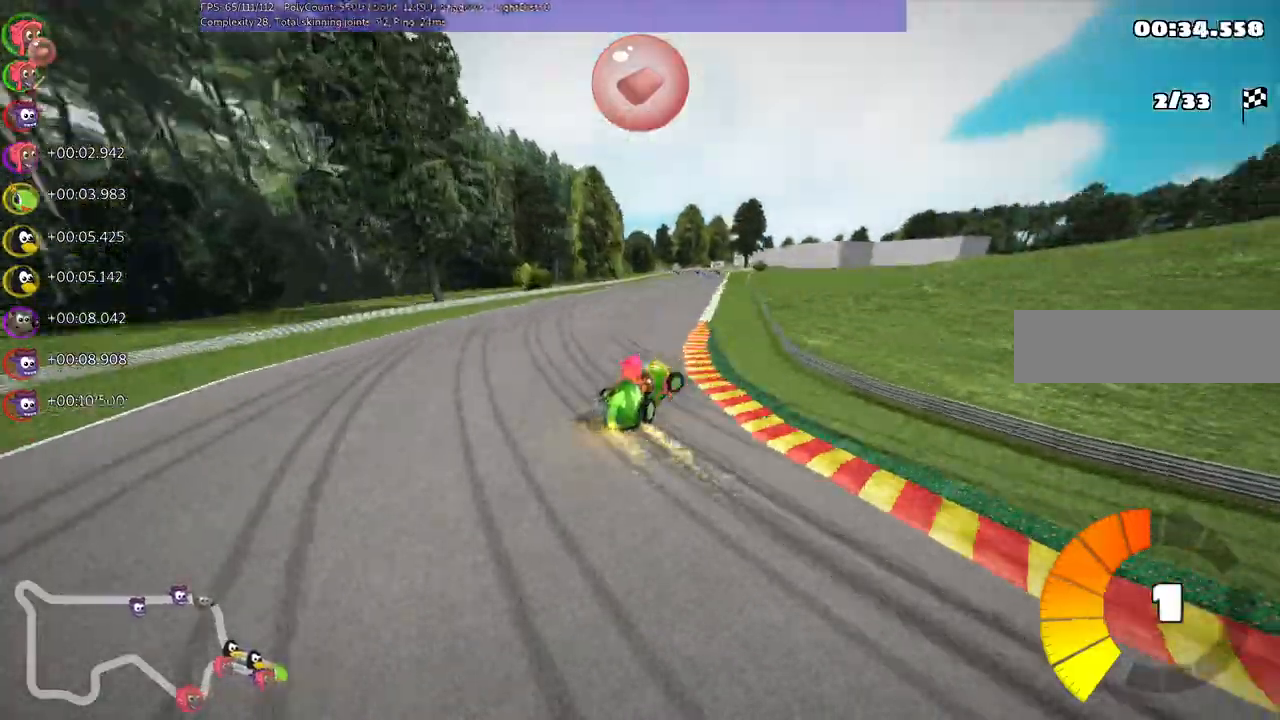
{"keys": ["left", "up"], "events": [[133, "left", "up"], [200, "m", "up"], [267, "right", "up"], [367, "left", "down"]]}
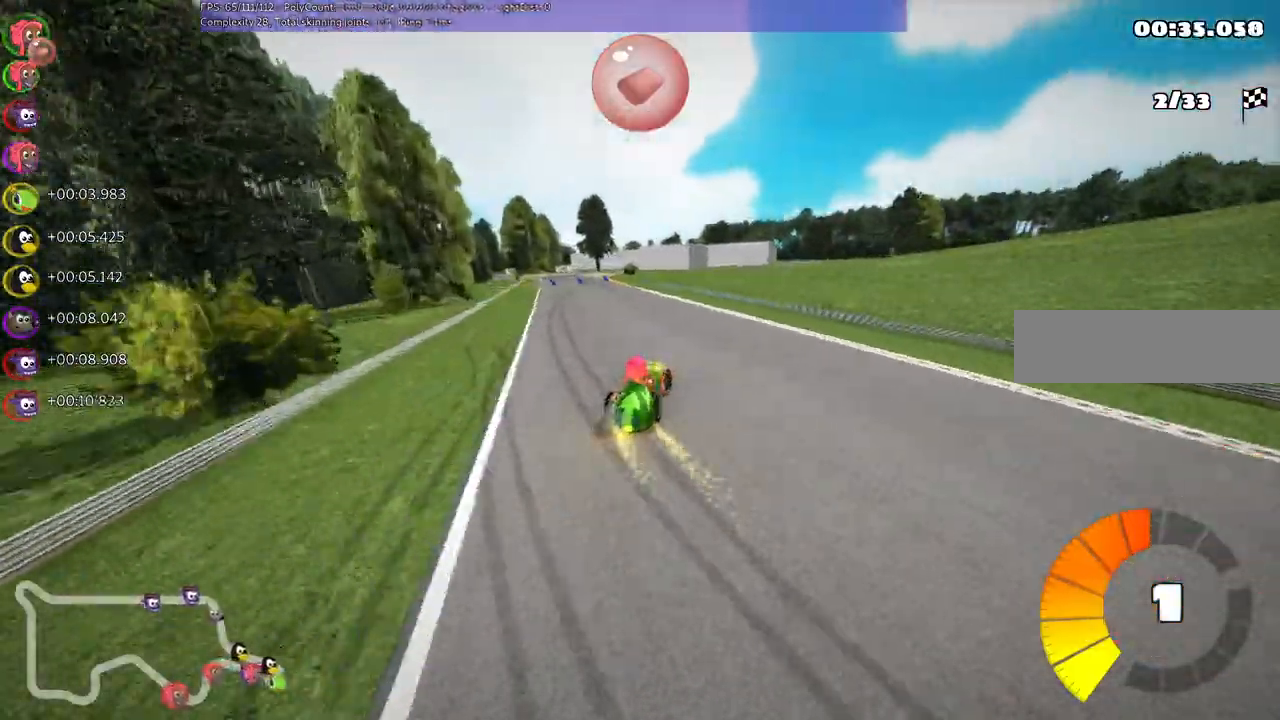
{"keys": ["left", "up"], "events": [[67, "left", "up"], [467, "left", "down"]]}
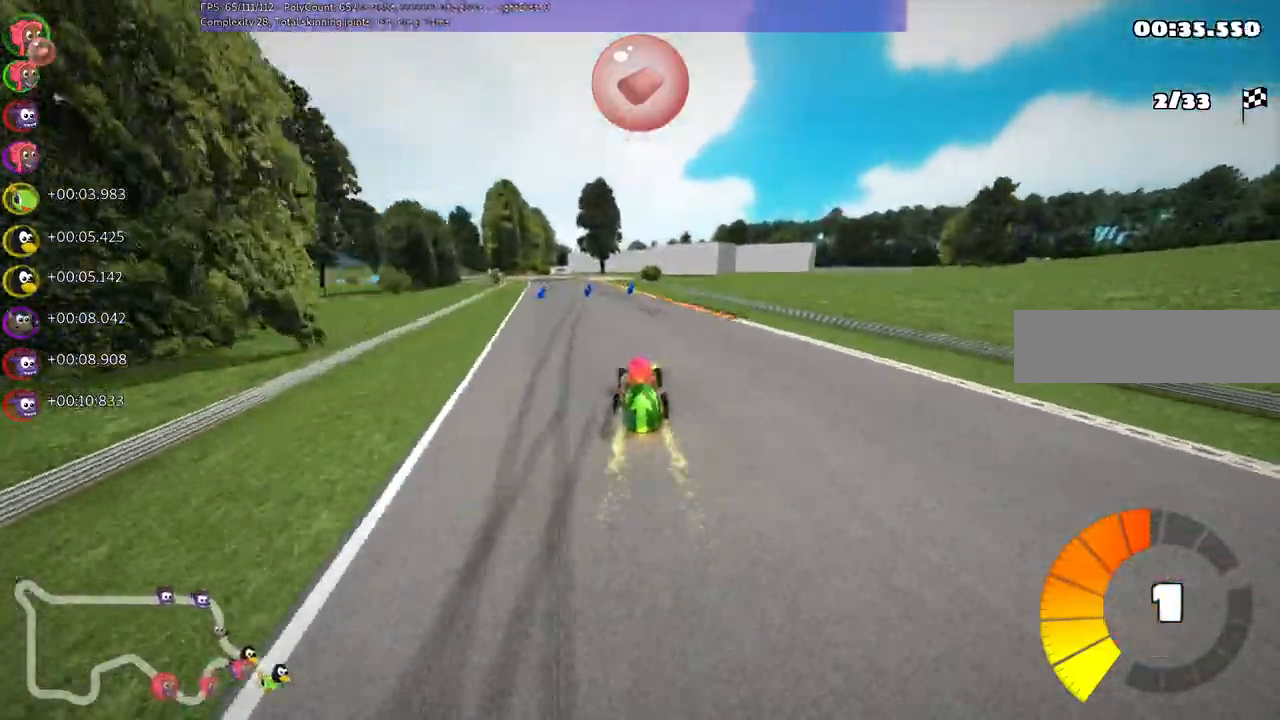
{"keys": ["right", "up"], "events": [[167, "left", "up"], [500, "right", "down"]]}
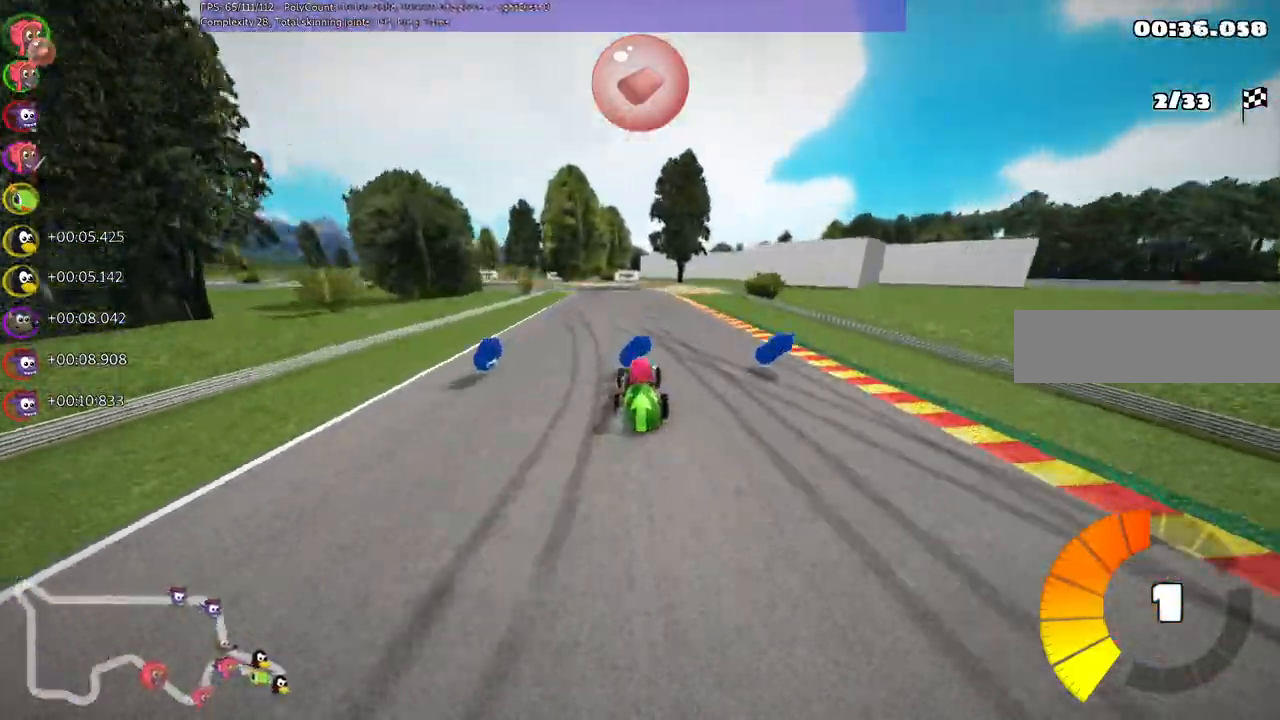
{"keys": ["left", "m", "up"], "events": [[67, "n", "down"], [133, "right", "up"], [233, "left", "down"], [267, "n", "up"], [400, "m", "down"]]}
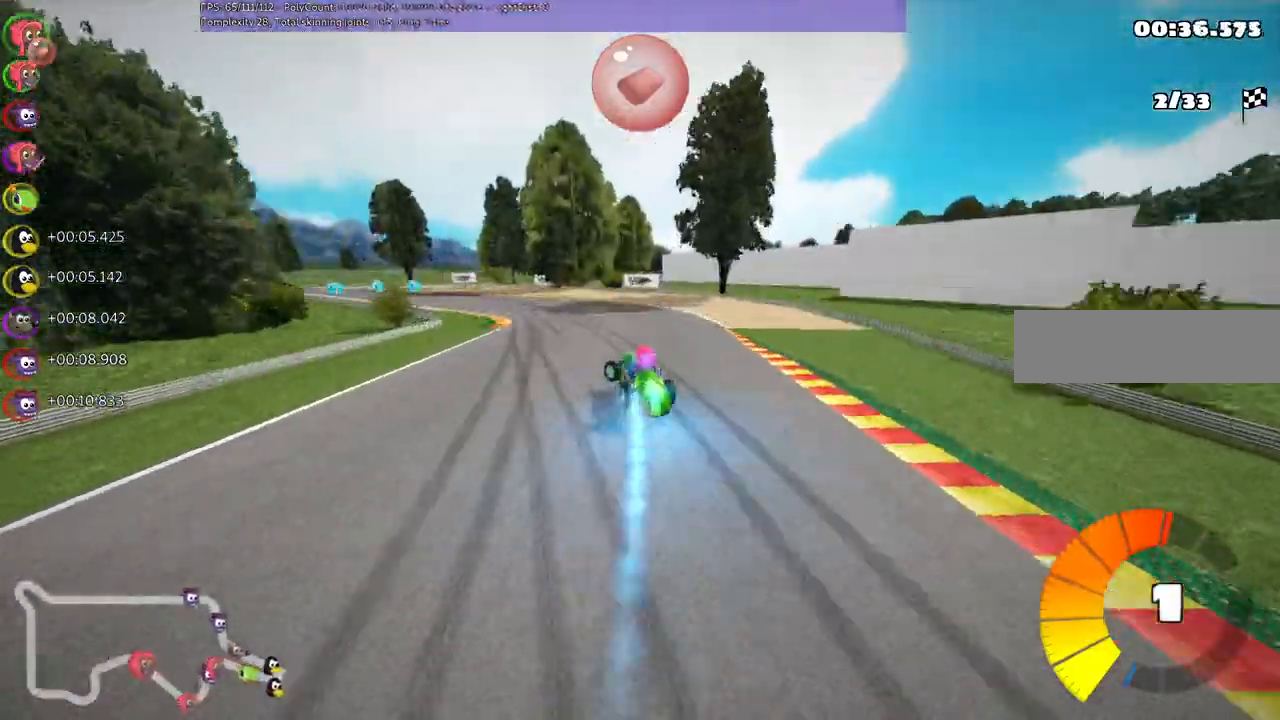
{"keys": ["up"], "events": [[200, "m", "up"], [267, "left", "up"]]}
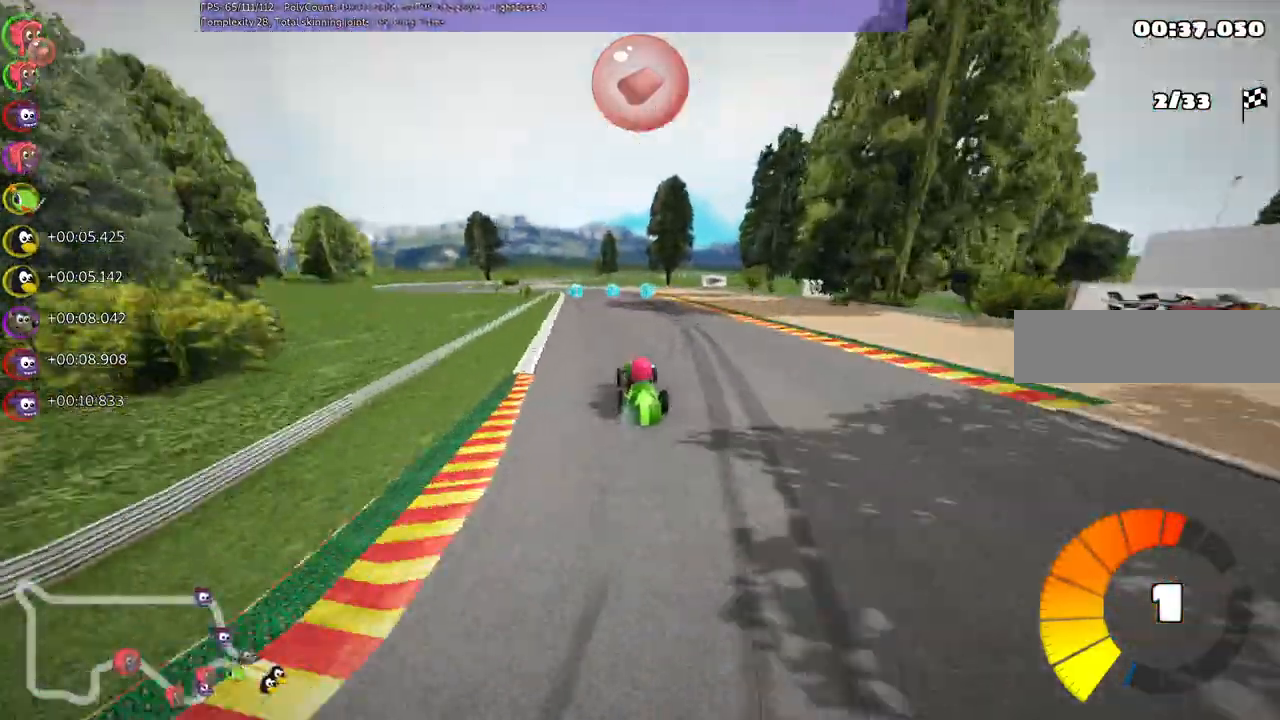
{"keys": ["left", "m", "up"], "events": [[33, "left", "down"], [233, "left", "up"], [500, "left", "down"], [500, "m", "down"]]}
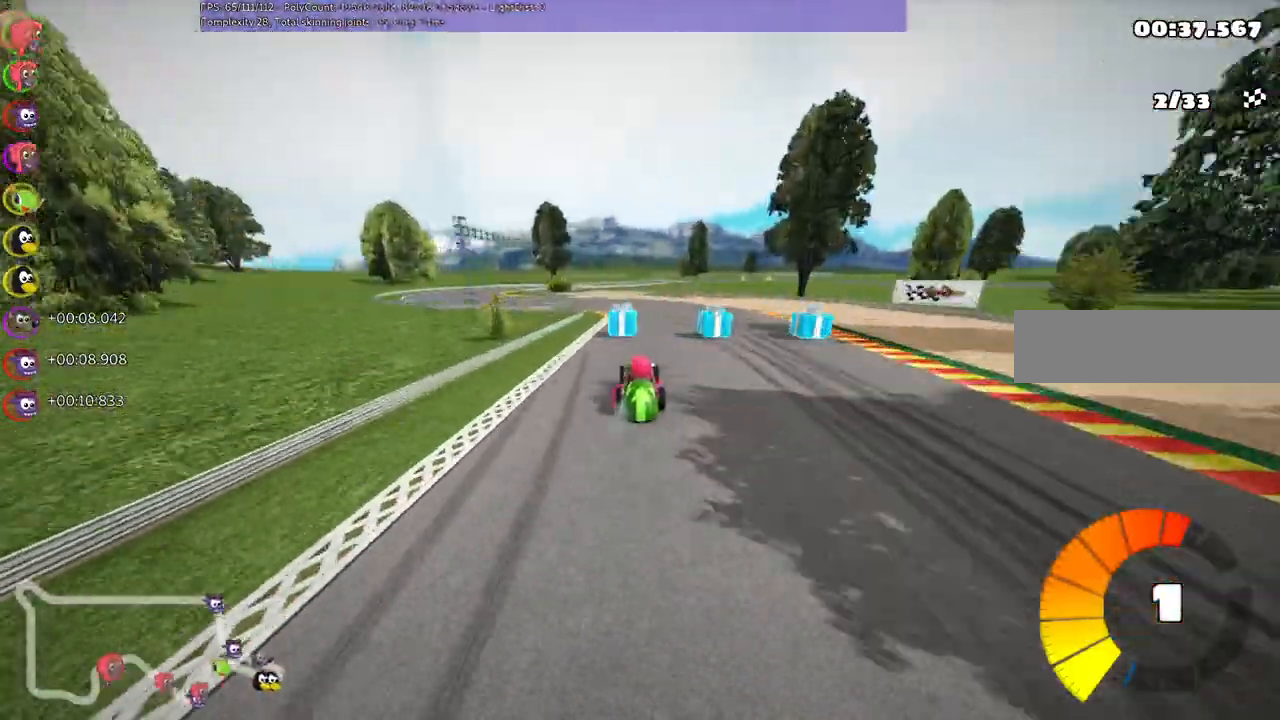
{"keys": ["up"], "events": [[300, "m", "up"], [467, "left", "up"]]}